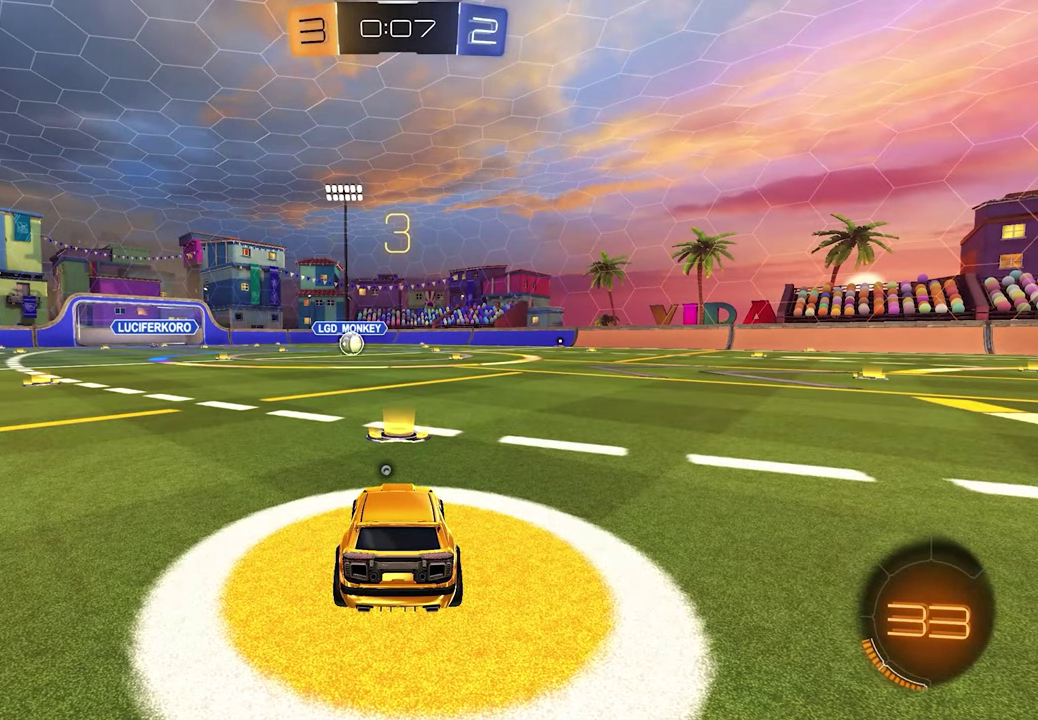
Gameplay with a controller (Xbox layout); each line is a JSON object with the inputs held at the frame after it. "events" lists button and stick changes between this image and that frame as [ms after this image, input, new state], when the widget could be followed in between.
{"buttons": [], "left_stick": "center", "right_stick": "center", "events": []}
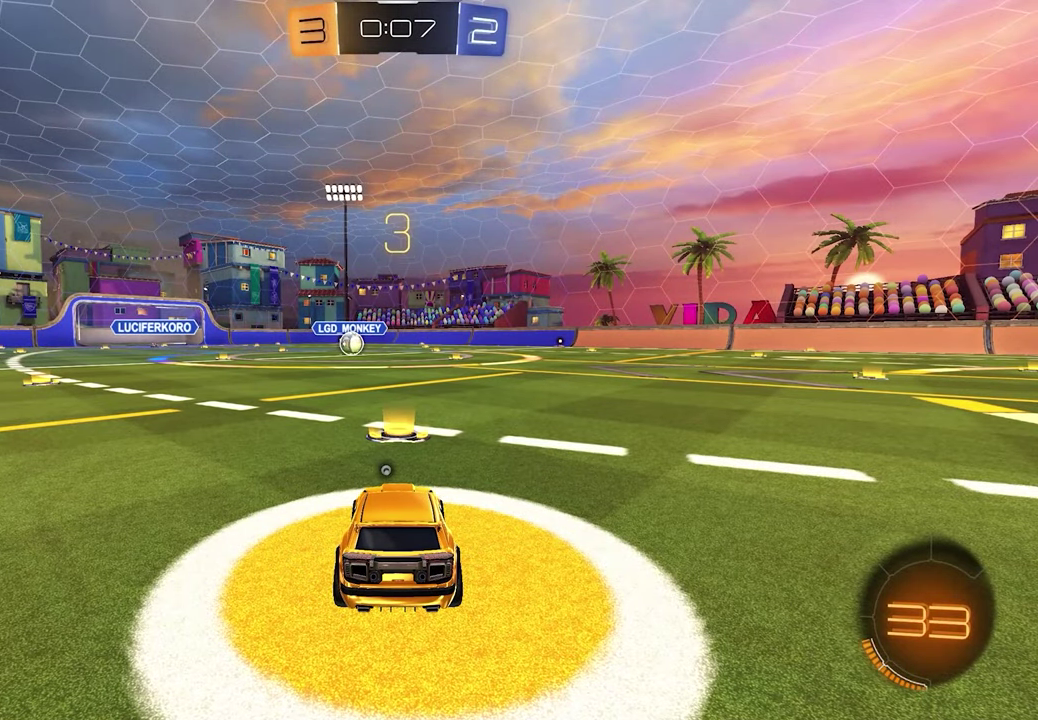
{"buttons": ["SELECT"], "left_stick": "center", "right_stick": "center", "events": [[283, "SELECT", "down"]]}
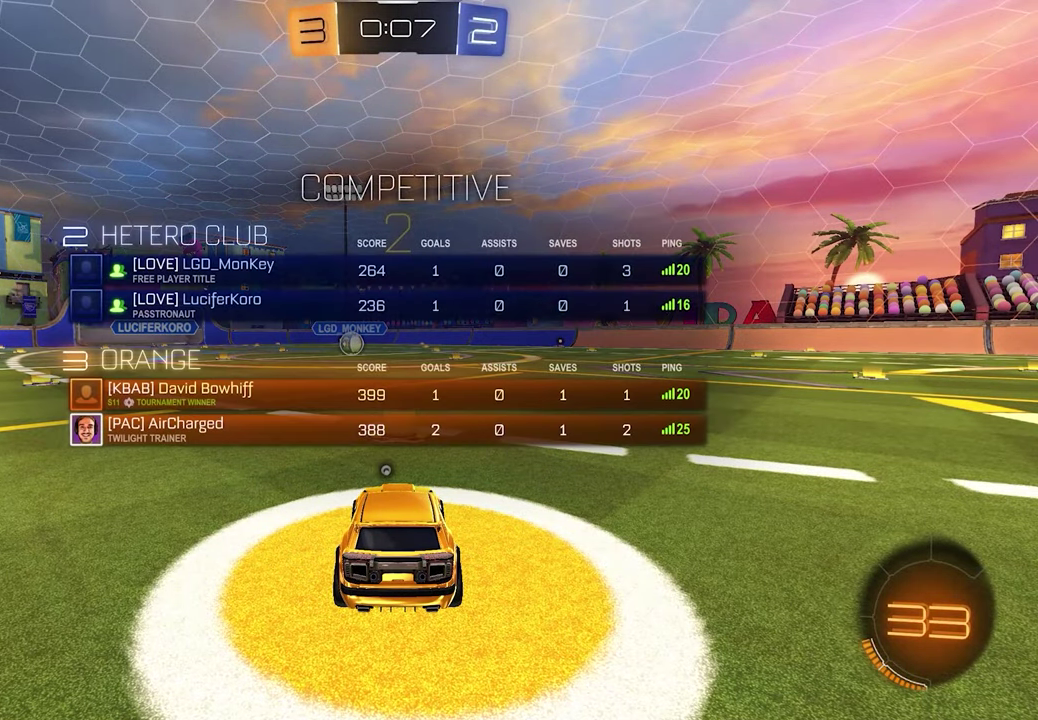
{"buttons": ["R2"], "left_stick": "center", "right_stick": "center", "events": [[283, "R2", "down"], [317, "X", "down"], [417, "X", "up"], [467, "SELECT", "up"]]}
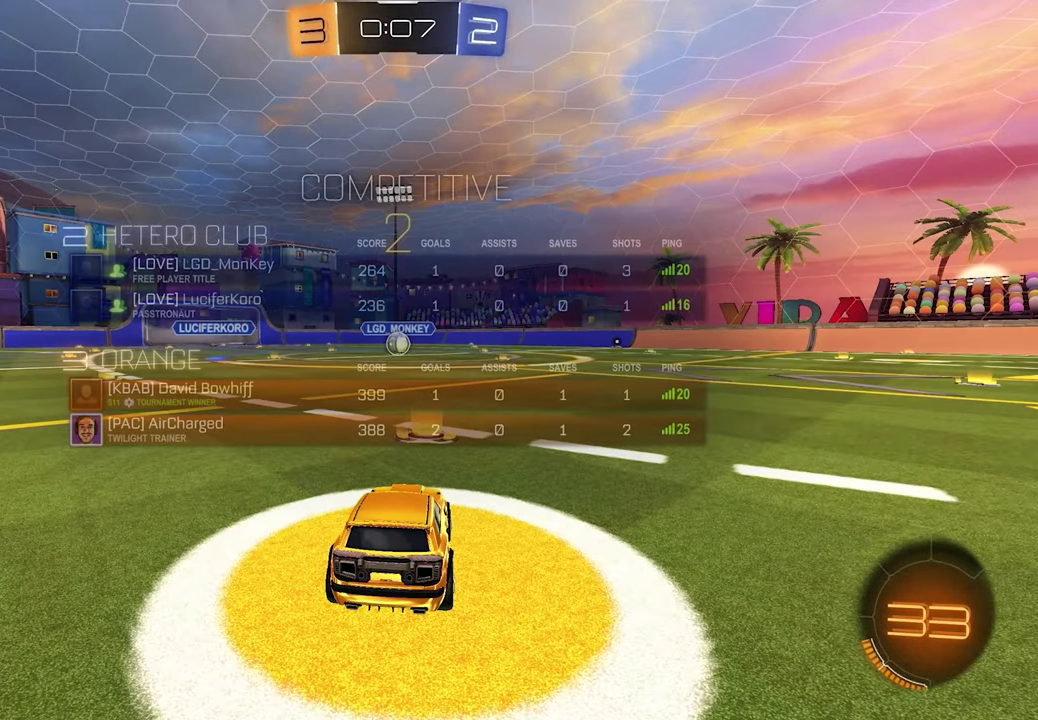
{"buttons": ["L1", "R2"], "left_stick": "center", "right_stick": "center", "events": [[317, "L1", "down"]]}
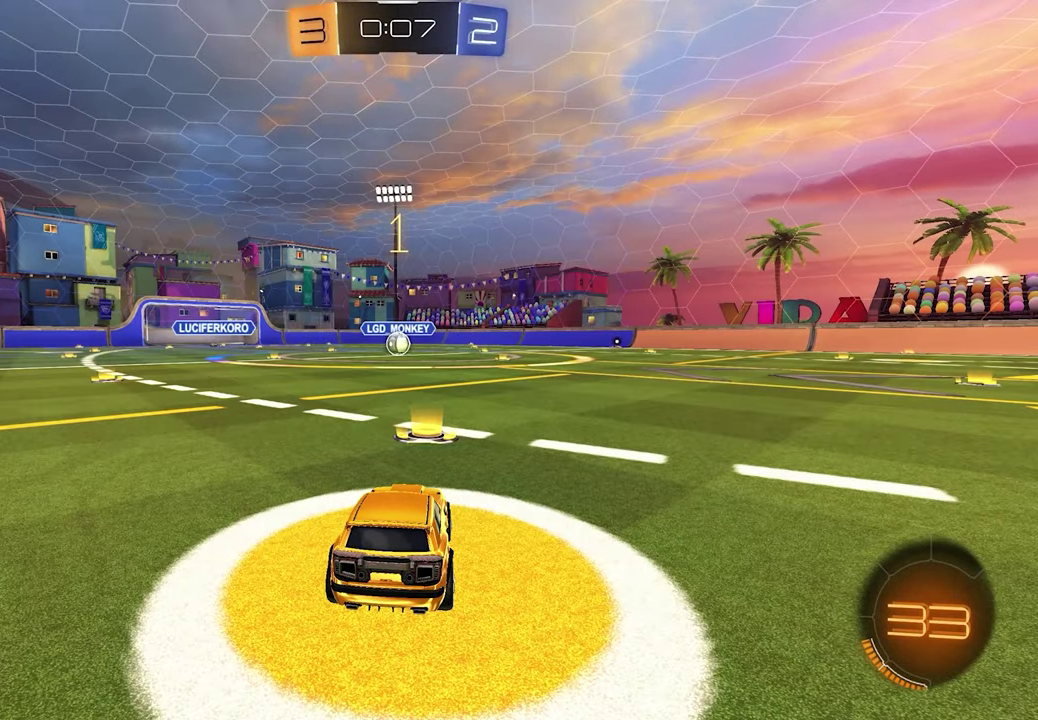
{"buttons": ["L1", "R2"], "left_stick": "center", "right_stick": "center", "events": [[200, "left_stick", "up-left"], [317, "left_stick", "center"]]}
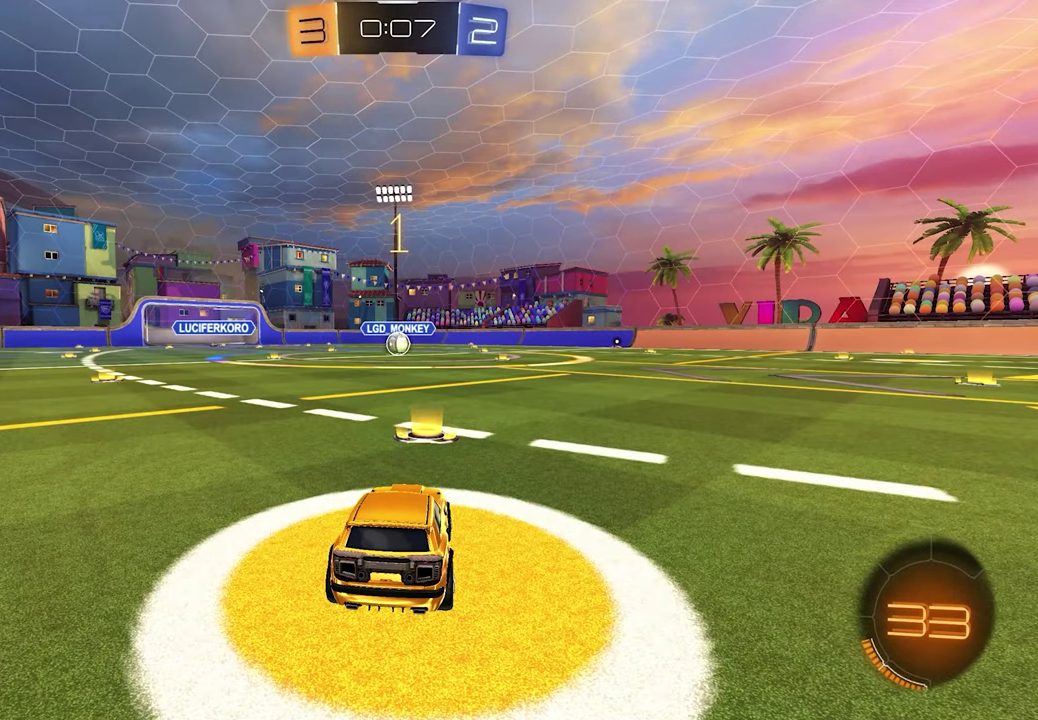
{"buttons": ["A", "L1", "R2"], "left_stick": "up", "right_stick": "center", "events": [[450, "A", "down"], [483, "left_stick", "up"]]}
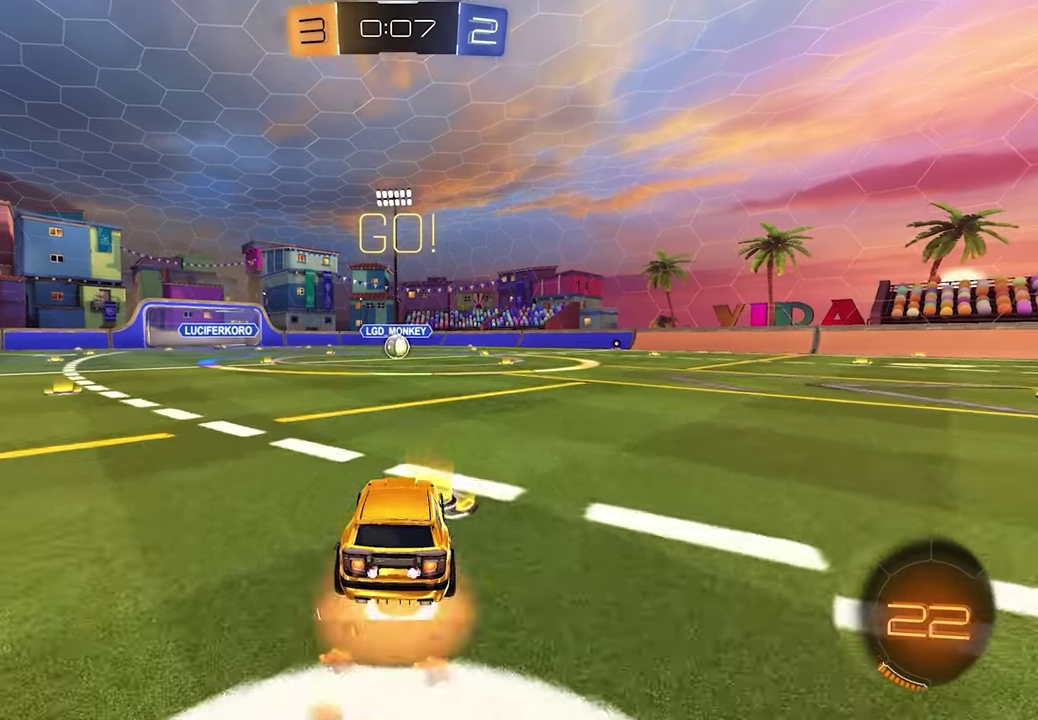
{"buttons": ["R2"], "left_stick": "up", "right_stick": "center", "events": [[33, "A", "up"], [83, "A", "down"], [150, "L1", "up"], [200, "A", "up"]]}
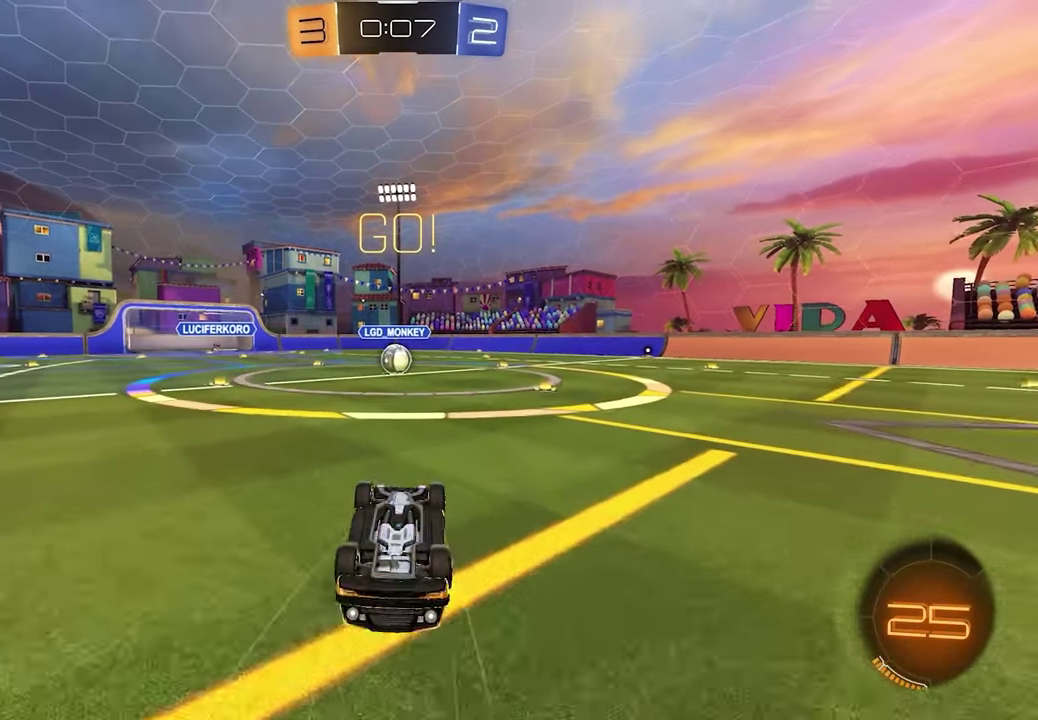
{"buttons": ["R2"], "left_stick": "center", "right_stick": "center", "events": [[117, "left_stick", "center"]]}
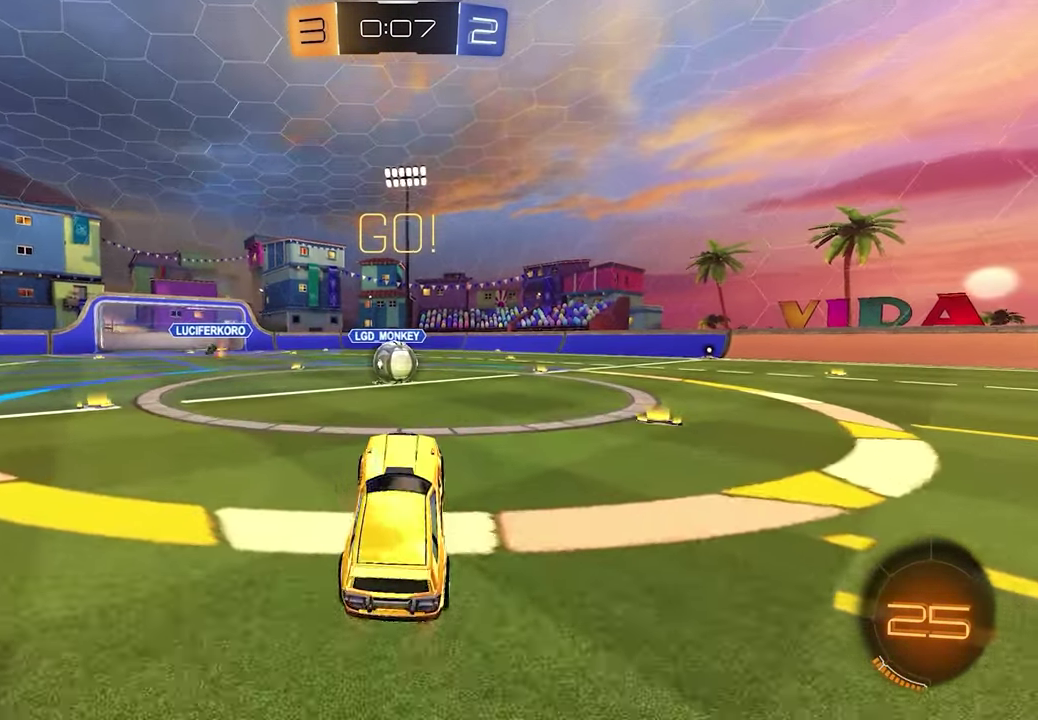
{"buttons": ["A", "R1", "R2"], "left_stick": "left", "right_stick": "center", "events": [[33, "L1", "down"], [217, "left_stick", "right"], [300, "L1", "up"], [317, "A", "down"], [400, "left_stick", "center"], [417, "A", "up"], [450, "left_stick", "left"], [483, "R1", "down"], [500, "A", "down"]]}
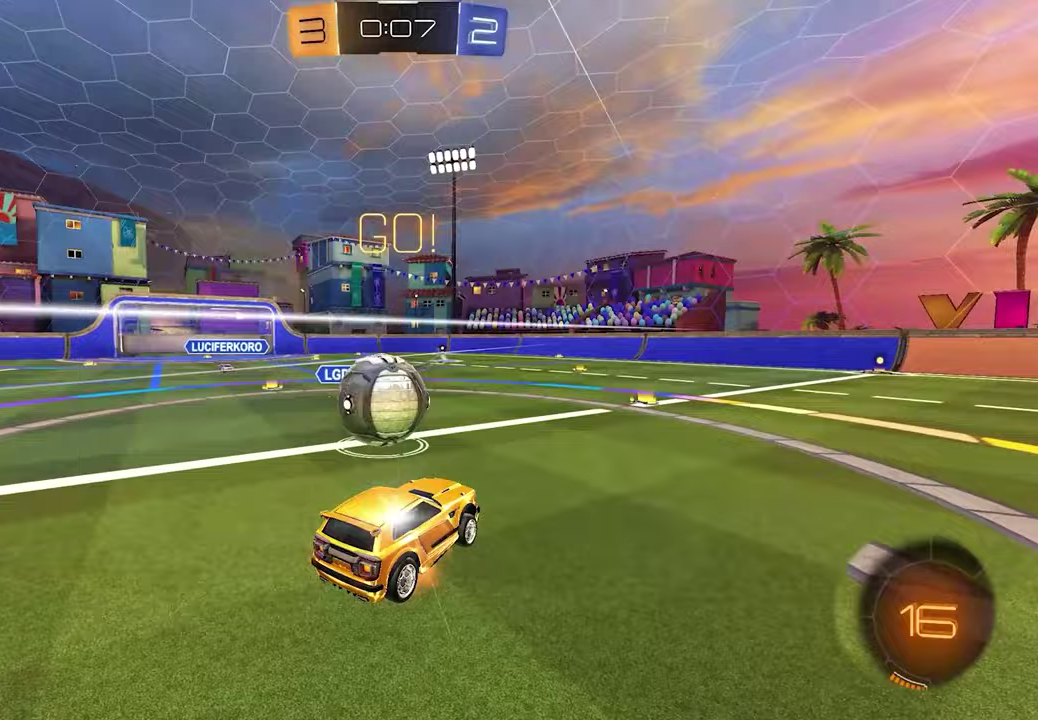
{"buttons": ["R1", "R2"], "left_stick": "up-left", "right_stick": "center", "events": [[17, "X", "down"], [17, "left_stick", "up-left"], [67, "A", "up"], [100, "X", "up"]]}
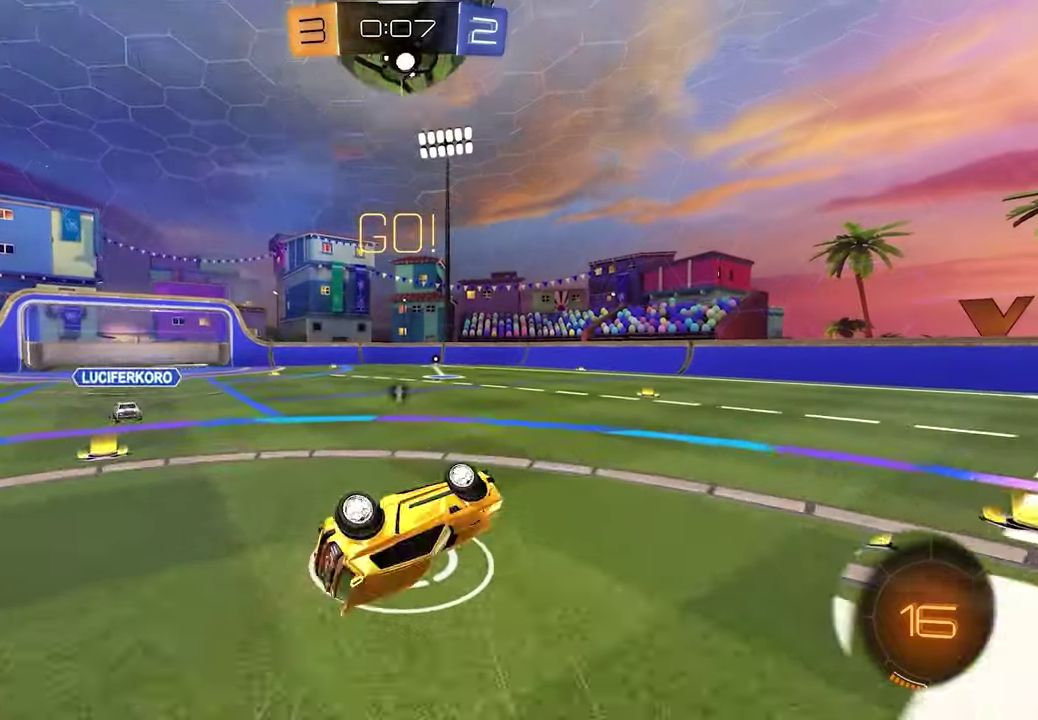
{"buttons": ["L1", "R2"], "left_stick": "center", "right_stick": "center", "events": [[133, "left_stick", "left"], [167, "R1", "up"], [250, "left_stick", "down-left"], [417, "left_stick", "center"], [450, "L1", "down"]]}
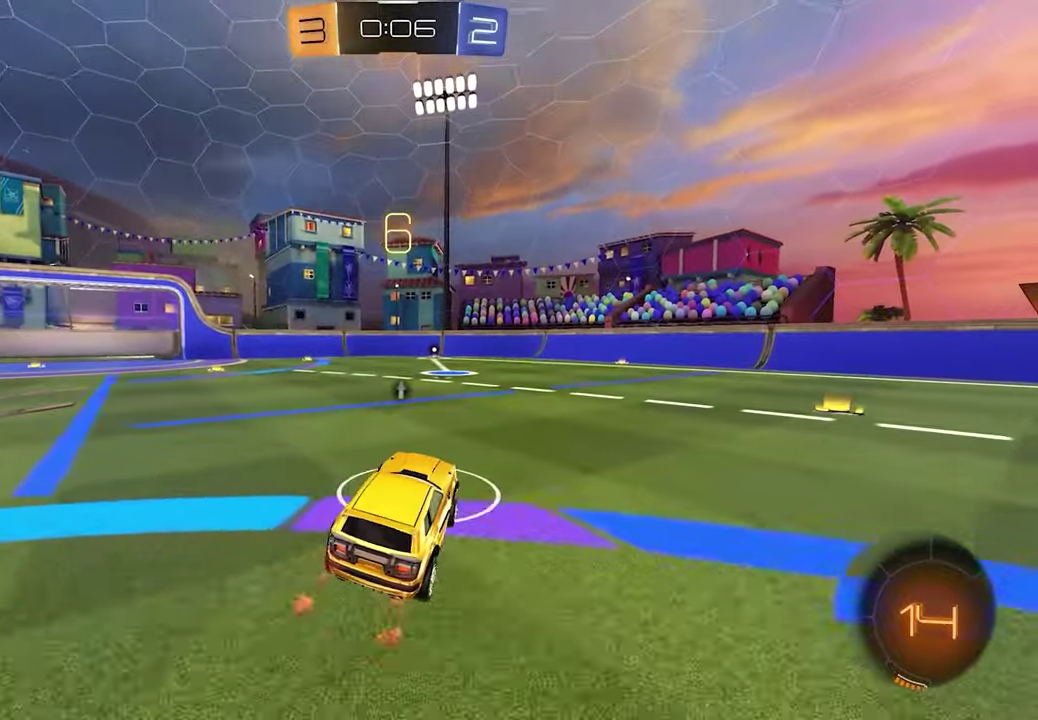
{"buttons": ["L1", "R2"], "left_stick": "center", "right_stick": "center", "events": [[200, "left_stick", "right"], [333, "left_stick", "center"]]}
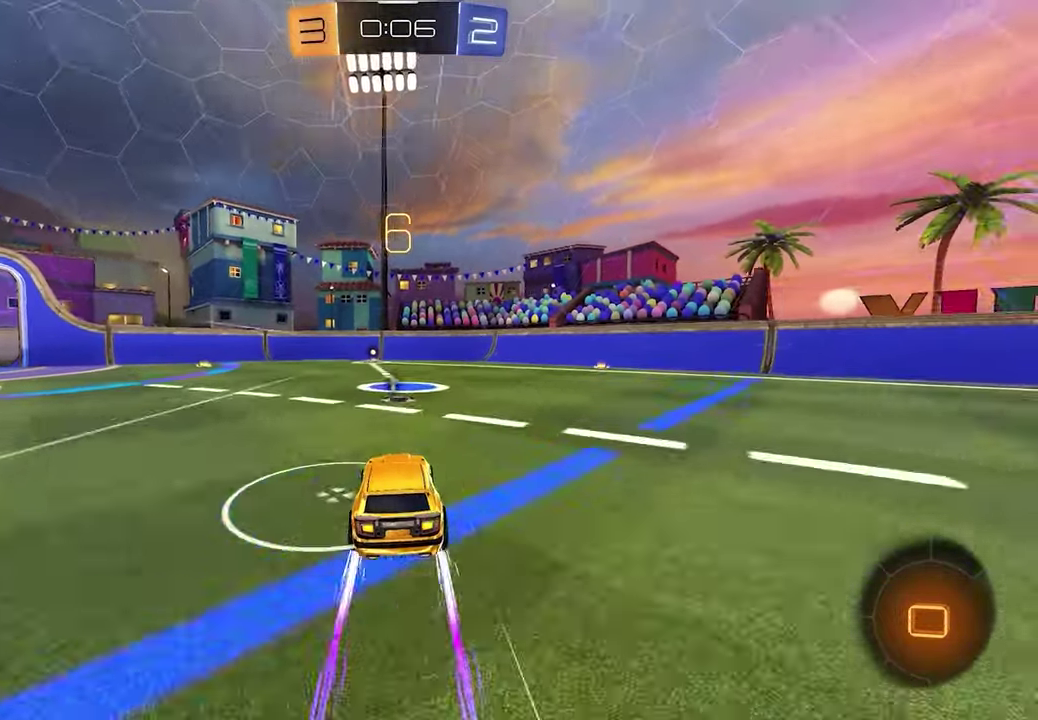
{"buttons": ["R2"], "left_stick": "center", "right_stick": "center", "events": [[150, "L1", "up"]]}
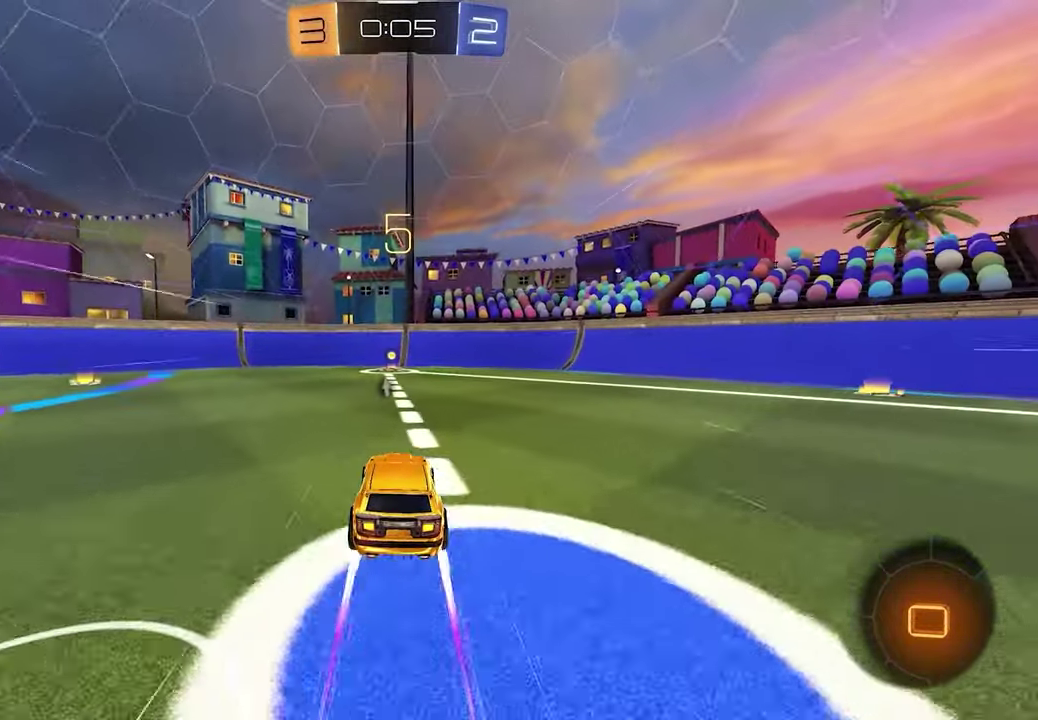
{"buttons": ["R2"], "left_stick": "right", "right_stick": "center", "events": [[267, "X", "down"], [383, "X", "up"], [400, "left_stick", "right"]]}
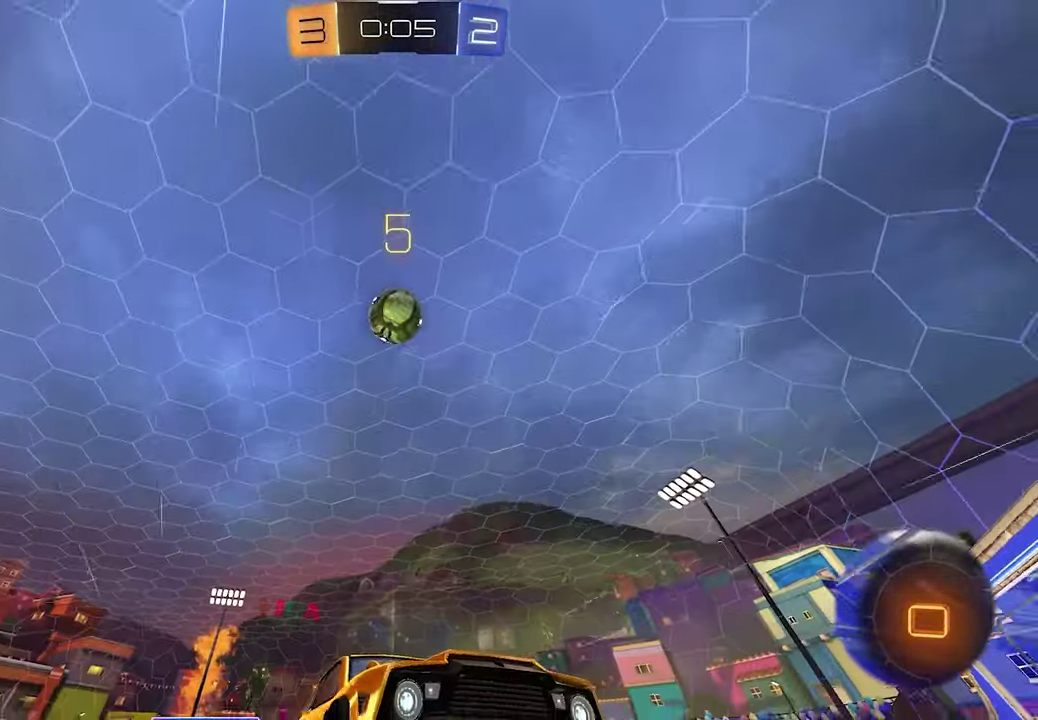
{"buttons": [], "left_stick": "left", "right_stick": "center", "events": [[167, "left_stick", "center"], [200, "R2", "up"], [267, "L2", "down"], [367, "L2", "up"], [367, "left_stick", "left"]]}
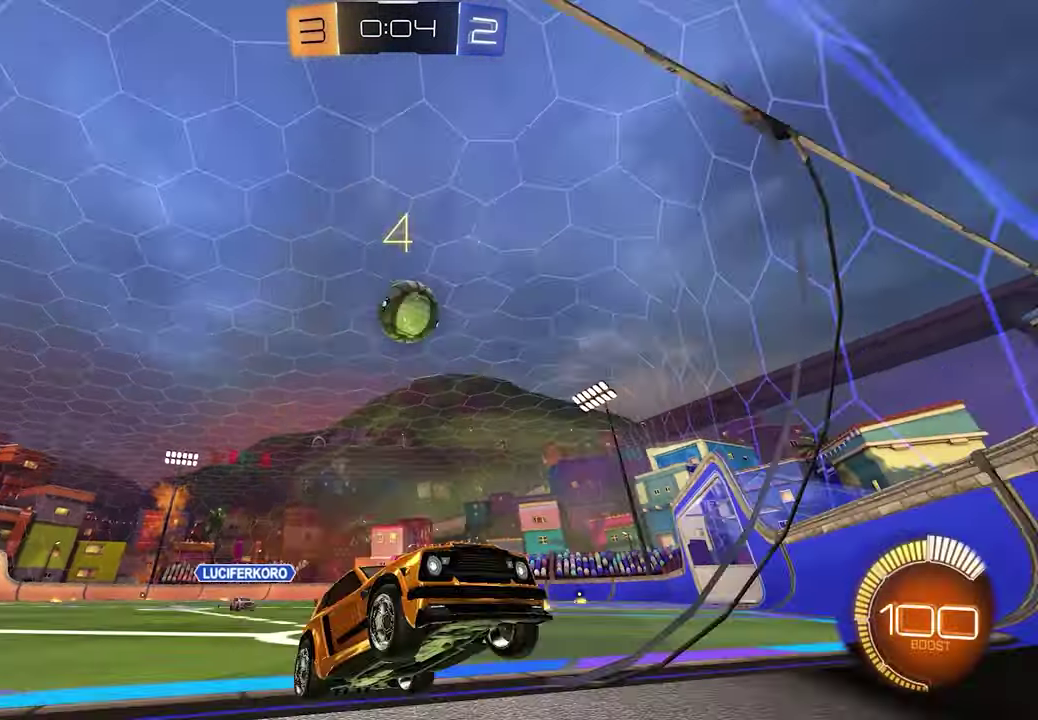
{"buttons": ["R1", "R2"], "left_stick": "up-left", "right_stick": "center", "events": [[17, "L2", "down"], [117, "L2", "up"], [167, "R2", "down"], [300, "left_stick", "up-left"], [367, "R1", "down"]]}
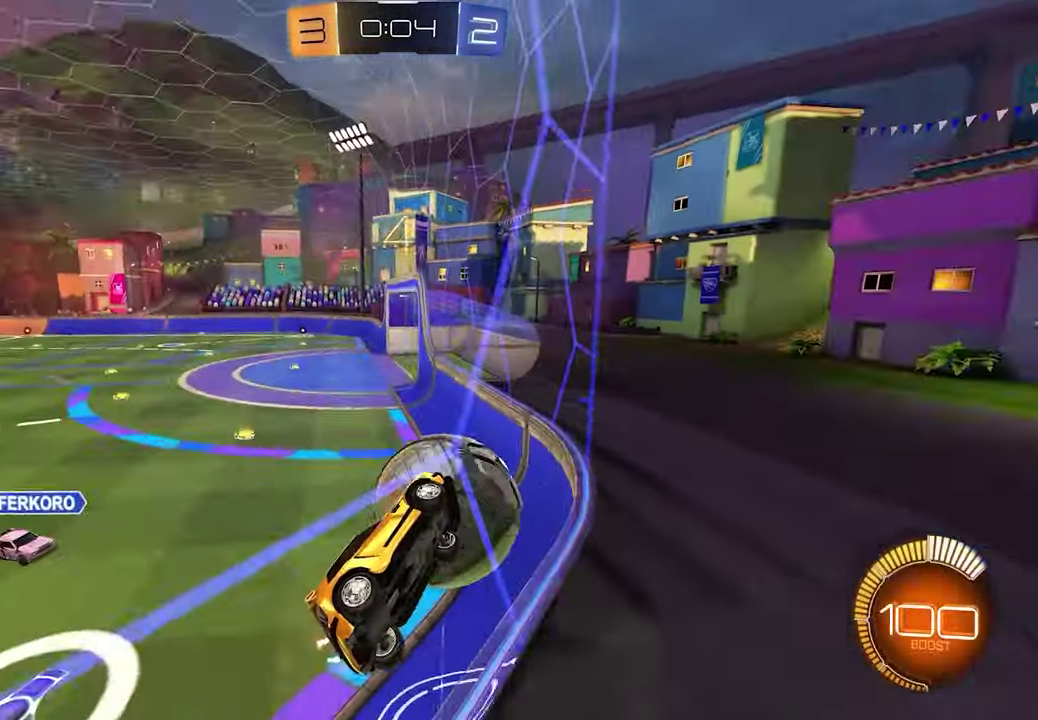
{"buttons": ["L1", "R2"], "left_stick": "up-left", "right_stick": "center", "events": [[183, "R1", "up"], [483, "L1", "down"]]}
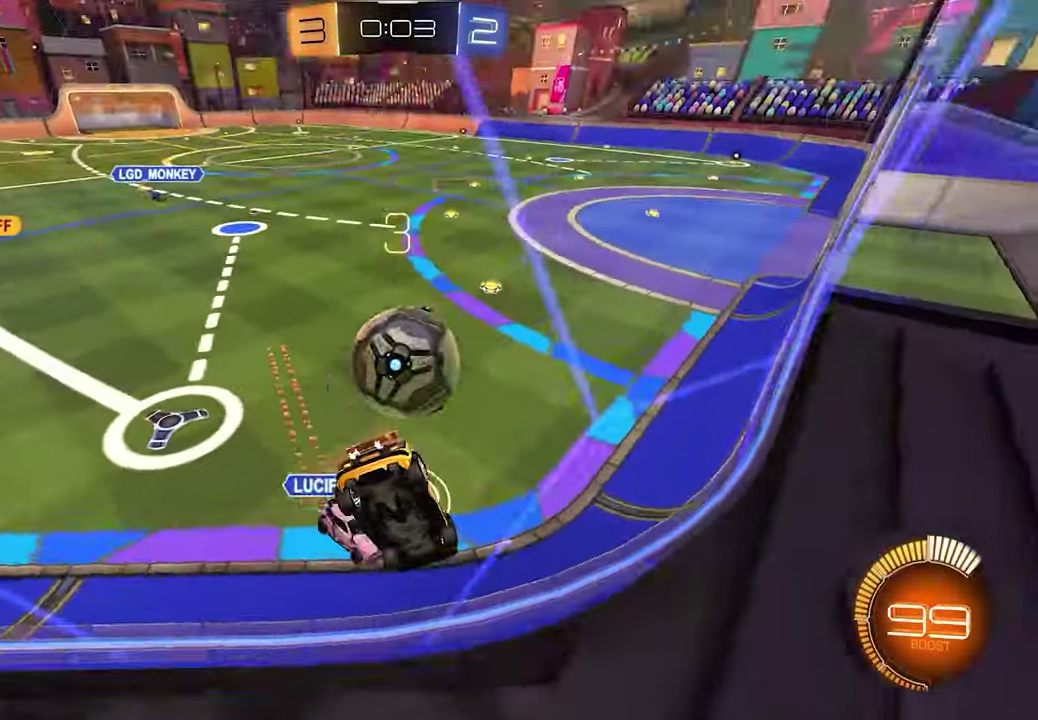
{"buttons": ["R2"], "left_stick": "center", "right_stick": "center", "events": [[250, "left_stick", "center"], [500, "L1", "up"]]}
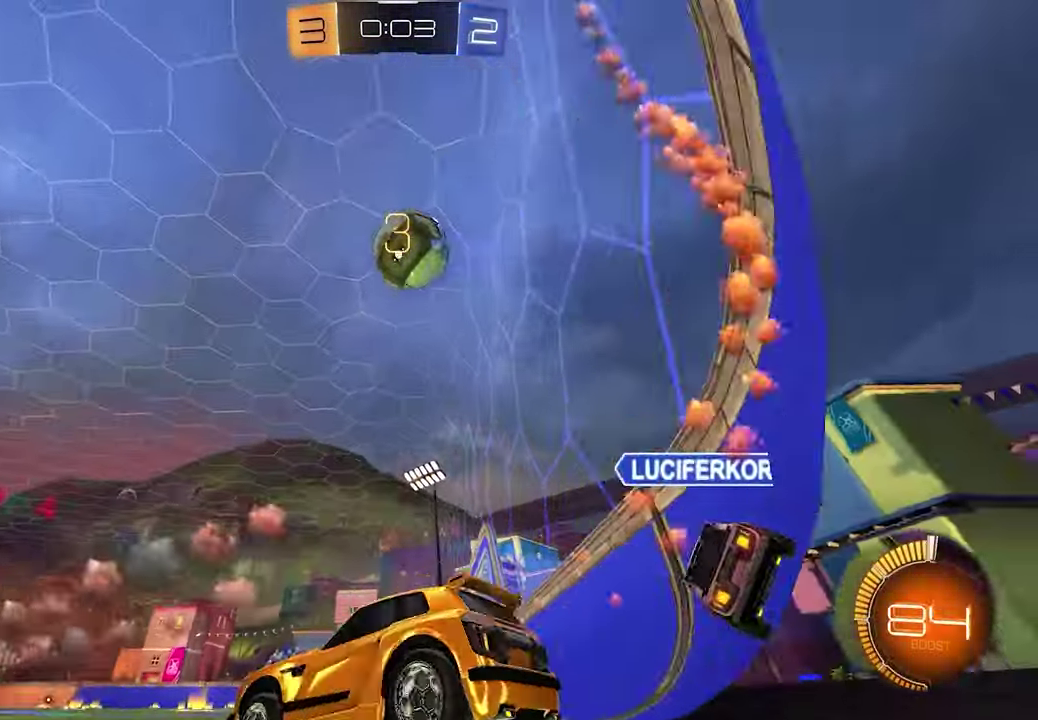
{"buttons": ["R2"], "left_stick": "center", "right_stick": "center", "events": [[17, "left_stick", "left"], [217, "left_stick", "center"], [317, "X", "down"], [433, "X", "up"]]}
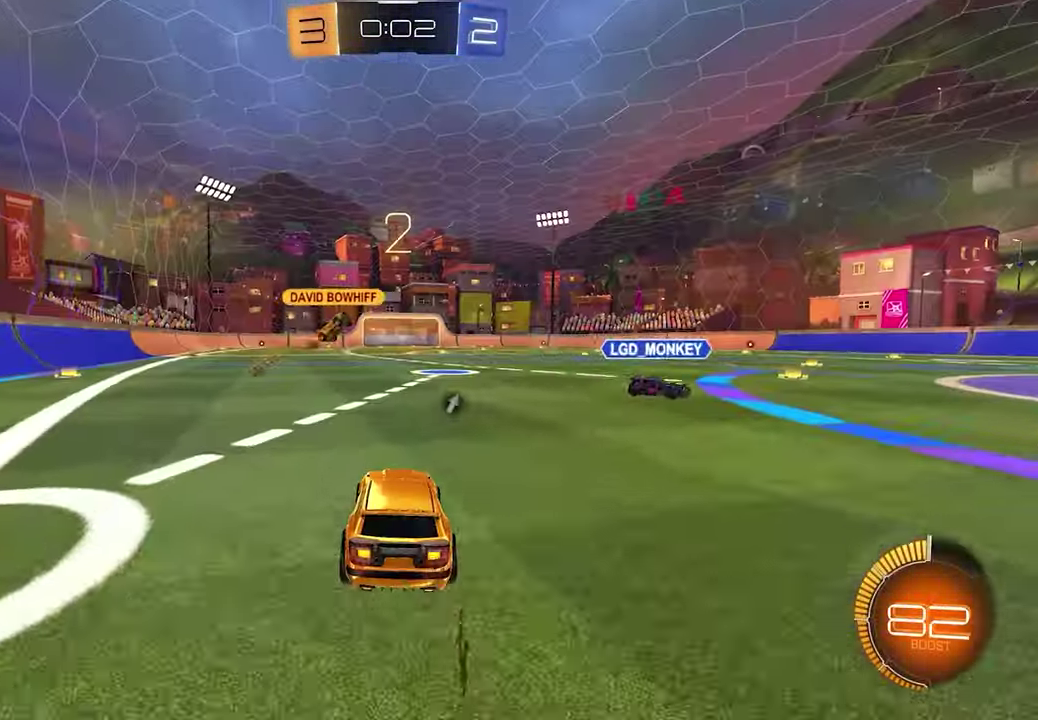
{"buttons": ["R2"], "left_stick": "right", "right_stick": "center", "events": [[67, "left_stick", "down-left"], [100, "X", "down"], [117, "left_stick", "center"], [183, "X", "up"], [350, "left_stick", "right"]]}
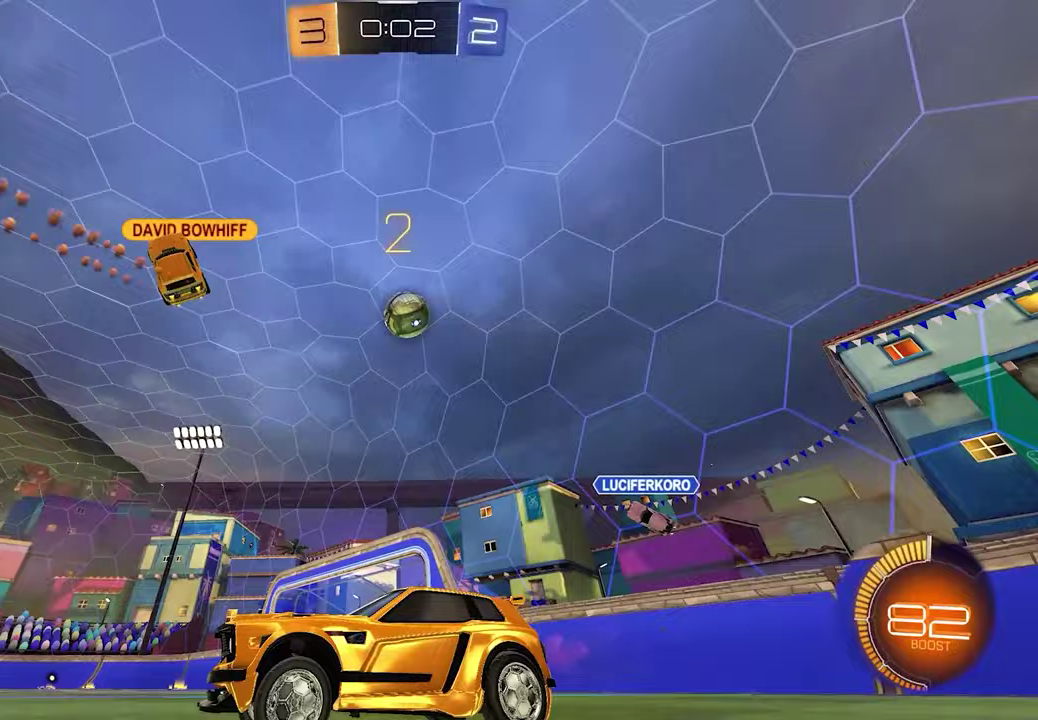
{"buttons": ["R2"], "left_stick": "right", "right_stick": "center", "events": [[117, "left_stick", "center"], [200, "left_stick", "right"], [350, "left_stick", "center"], [450, "left_stick", "right"]]}
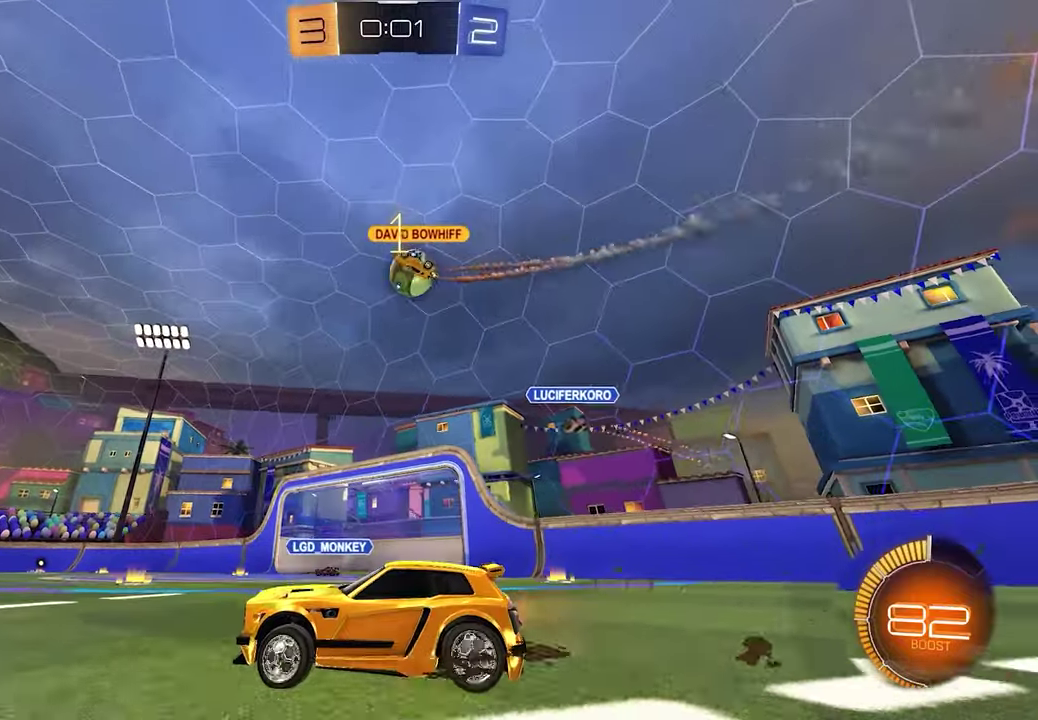
{"buttons": ["R2"], "left_stick": "right", "right_stick": "center", "events": []}
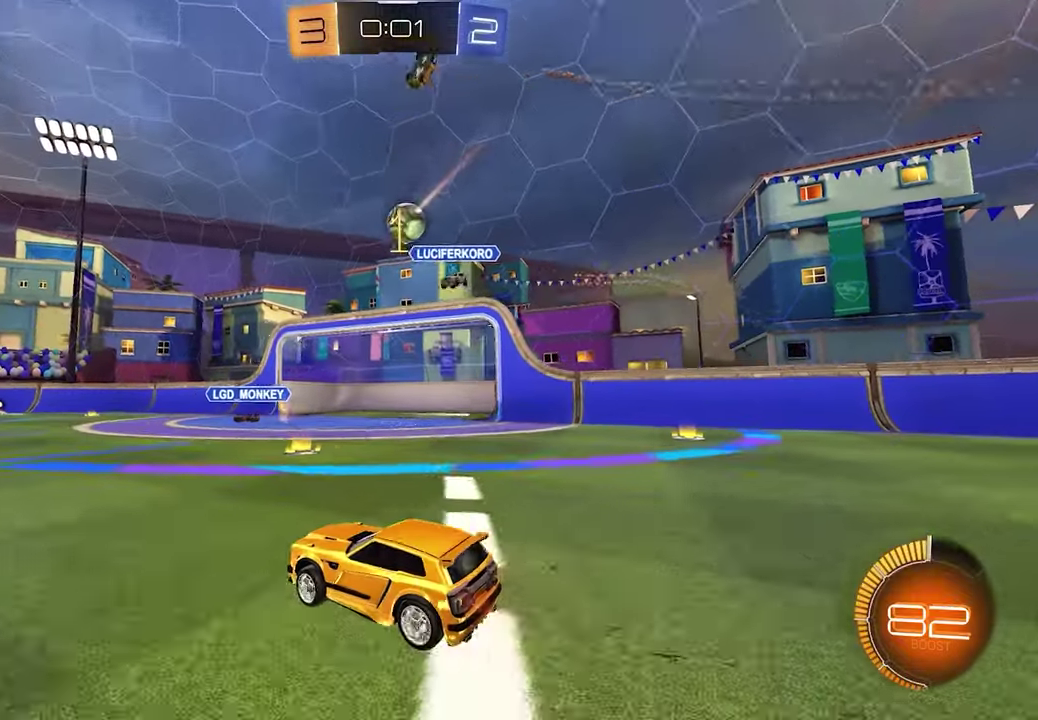
{"buttons": ["R2"], "left_stick": "center", "right_stick": "center", "events": [[17, "left_stick", "center"]]}
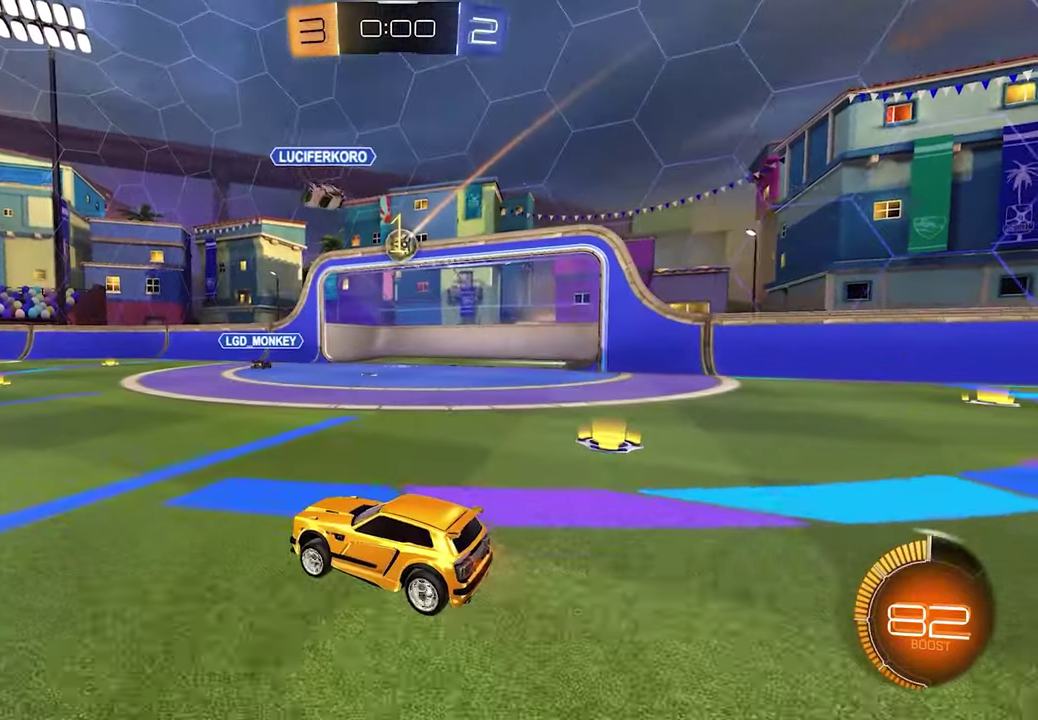
{"buttons": ["R2"], "left_stick": "center", "right_stick": "center", "events": [[300, "left_stick", "right"], [500, "left_stick", "center"]]}
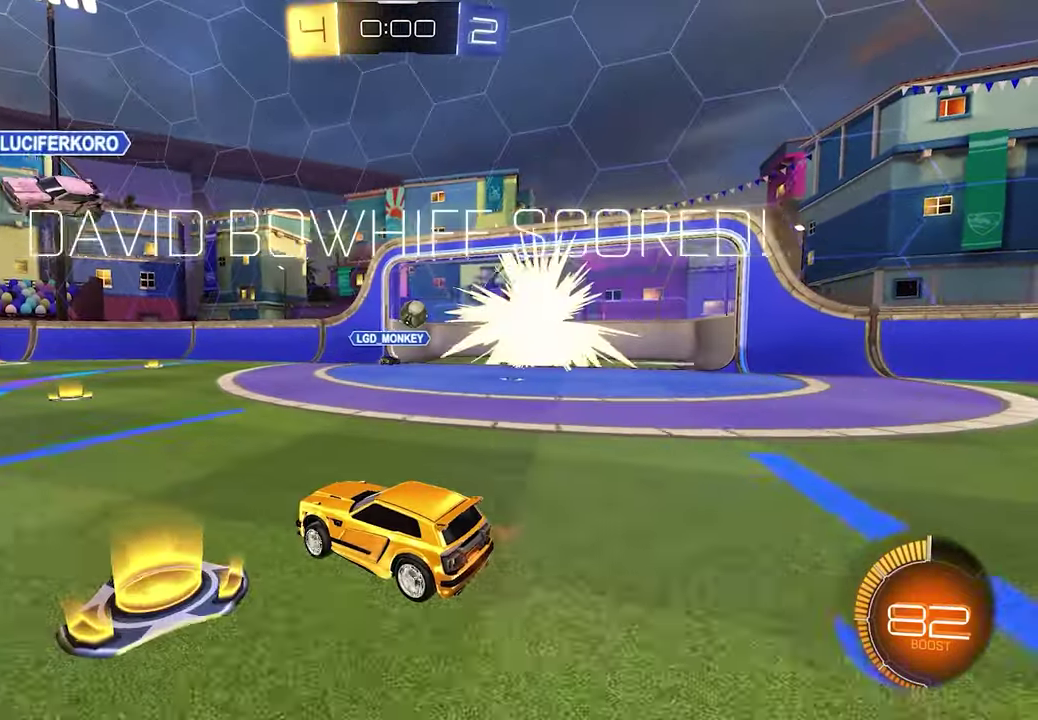
{"buttons": ["R2"], "left_stick": "center", "right_stick": "center", "events": [[100, "X", "down"], [233, "X", "up"], [300, "DPAD_LEFT", "down"], [400, "DPAD_LEFT", "up"]]}